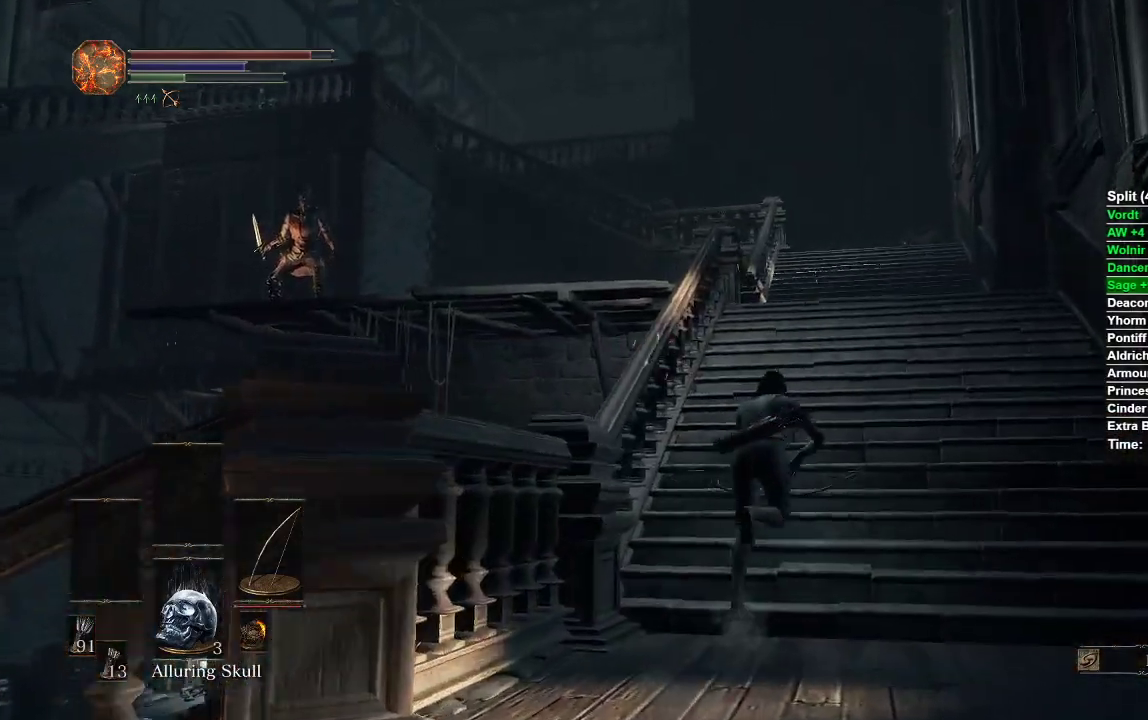
Gameplay with a controller (Xbox layout); each line is a JSON object with the inputs held at the frame after it. "events" lists button and stick changes between this image and that frame as [ms after this image, input, new state], when the widget could be followed in between.
{"buttons": [], "left_stick": "up-right", "right_stick": "left", "events": [[67, "X", "down"], [183, "X", "up"], [317, "B", "up"], [350, "right_stick", "left"]]}
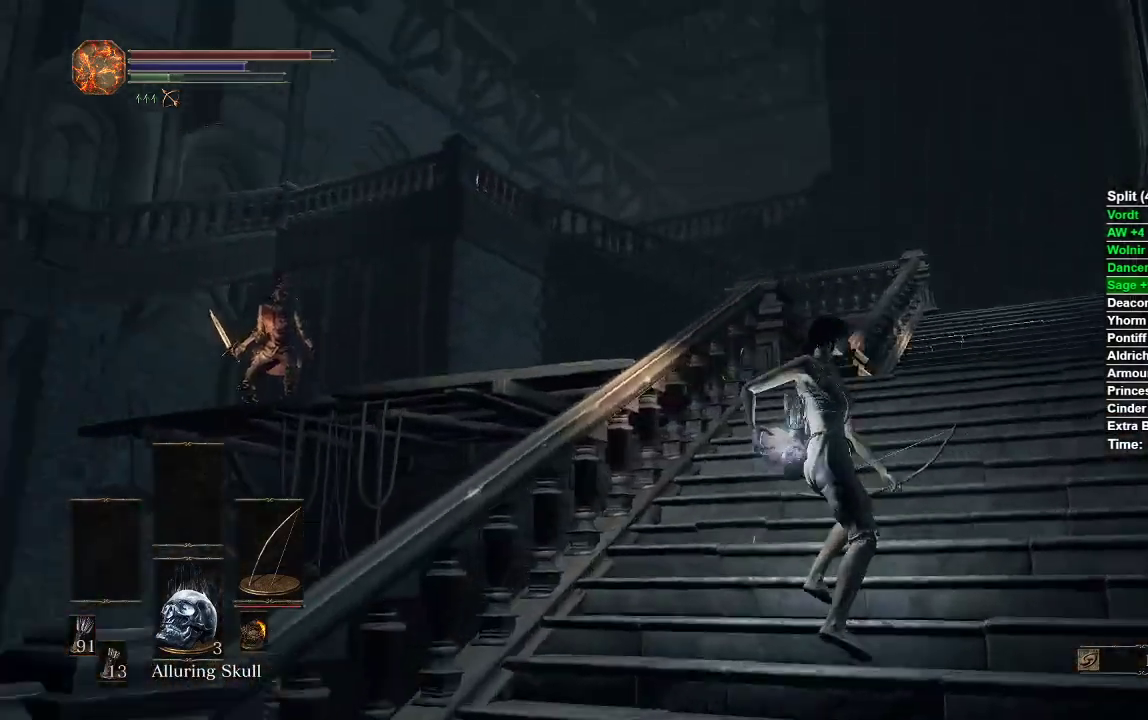
{"buttons": [], "left_stick": "up", "right_stick": "center", "events": [[50, "right_stick", "center"], [150, "left_stick", "up"], [150, "right_stick", "up"], [317, "right_stick", "center"]]}
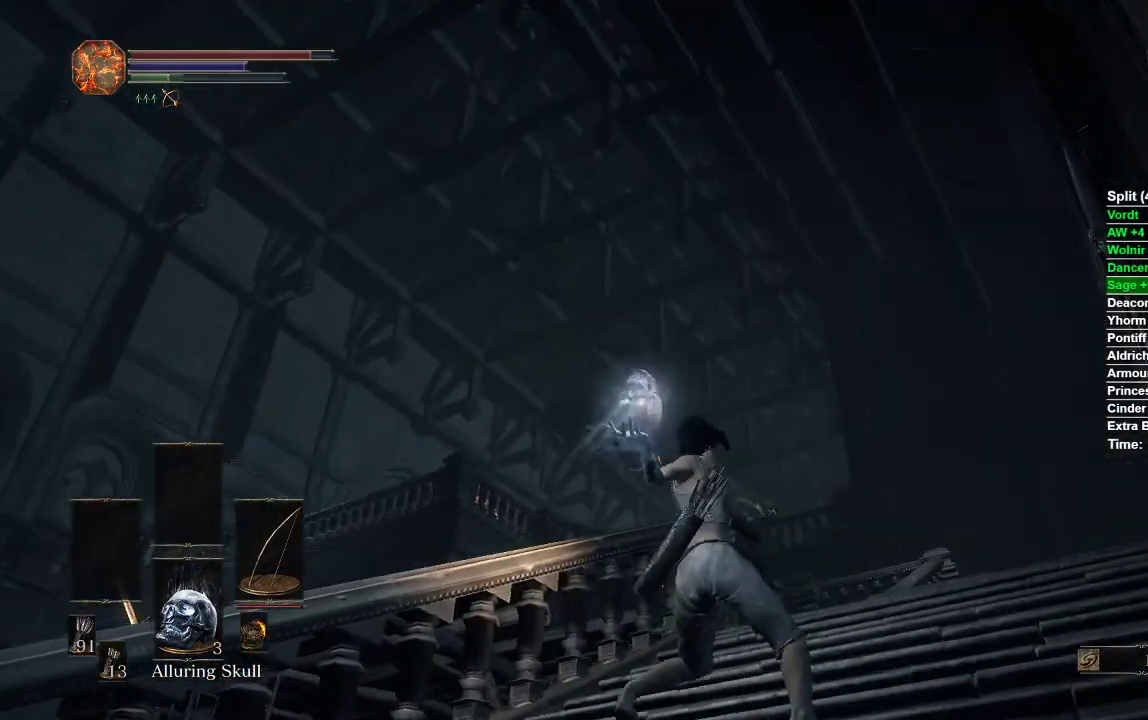
{"buttons": [], "left_stick": "up", "right_stick": "down", "events": [[267, "right_stick", "down"]]}
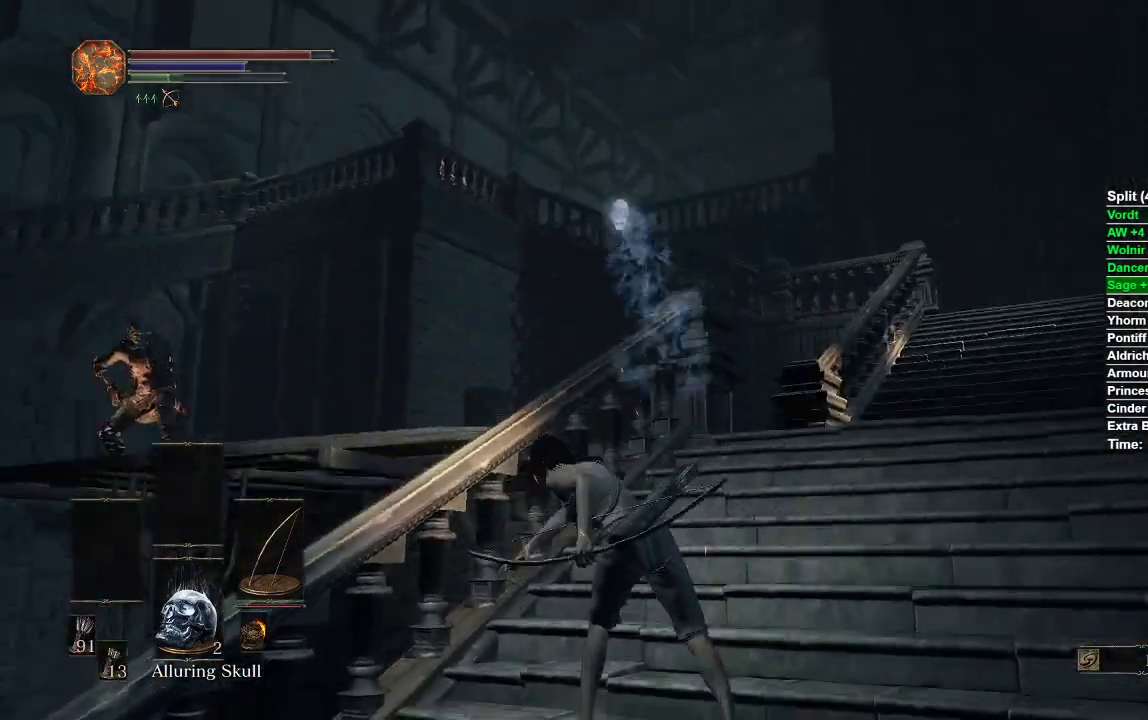
{"buttons": [], "left_stick": "up-right", "right_stick": "center", "events": [[33, "right_stick", "center"], [217, "left_stick", "up-right"]]}
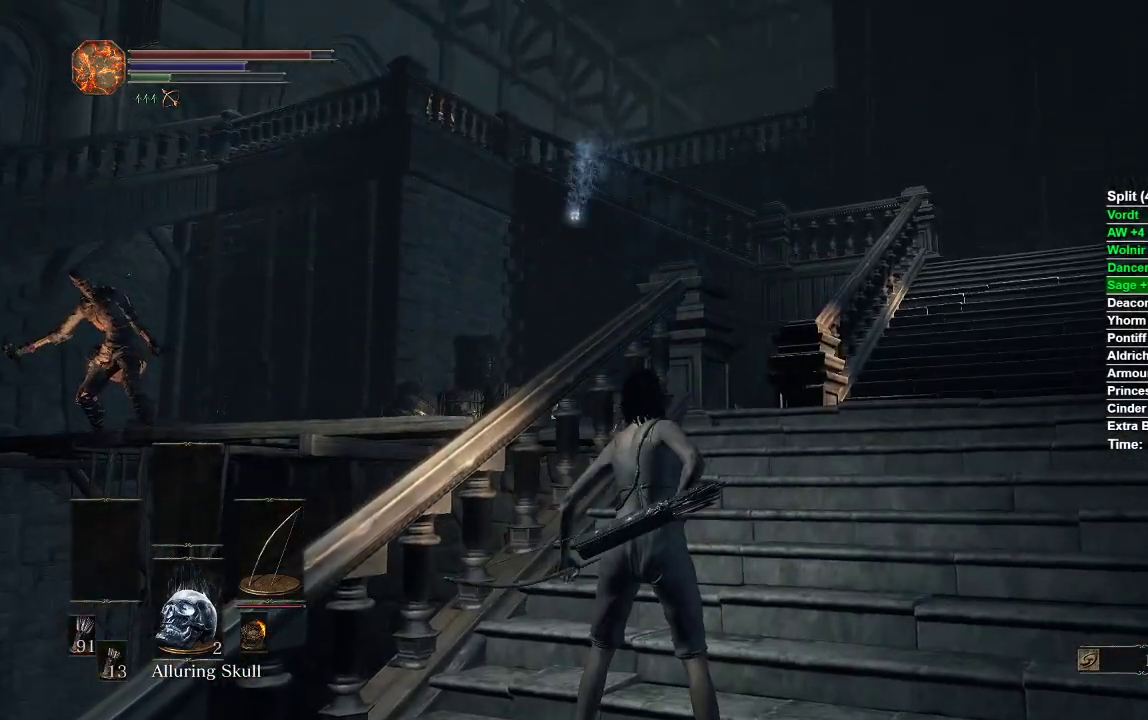
{"buttons": [], "left_stick": "up-right", "right_stick": "center"}
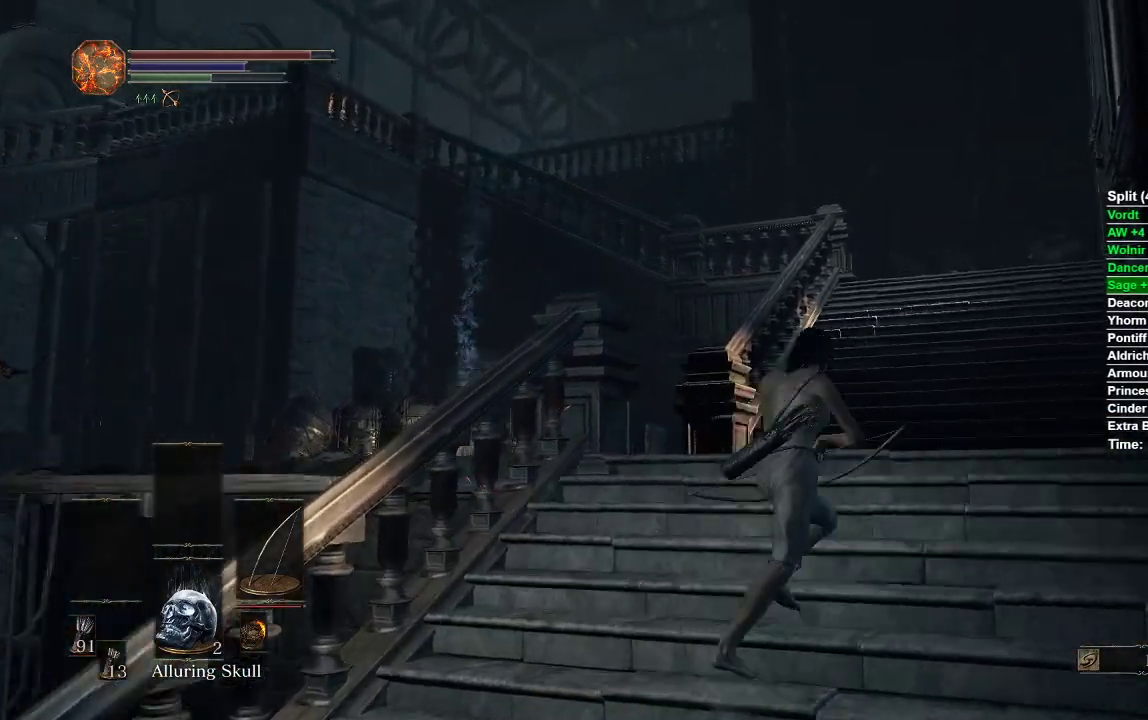
{"buttons": [], "left_stick": "up-right", "right_stick": "center", "events": [[333, "B", "down"], [417, "B", "up"]]}
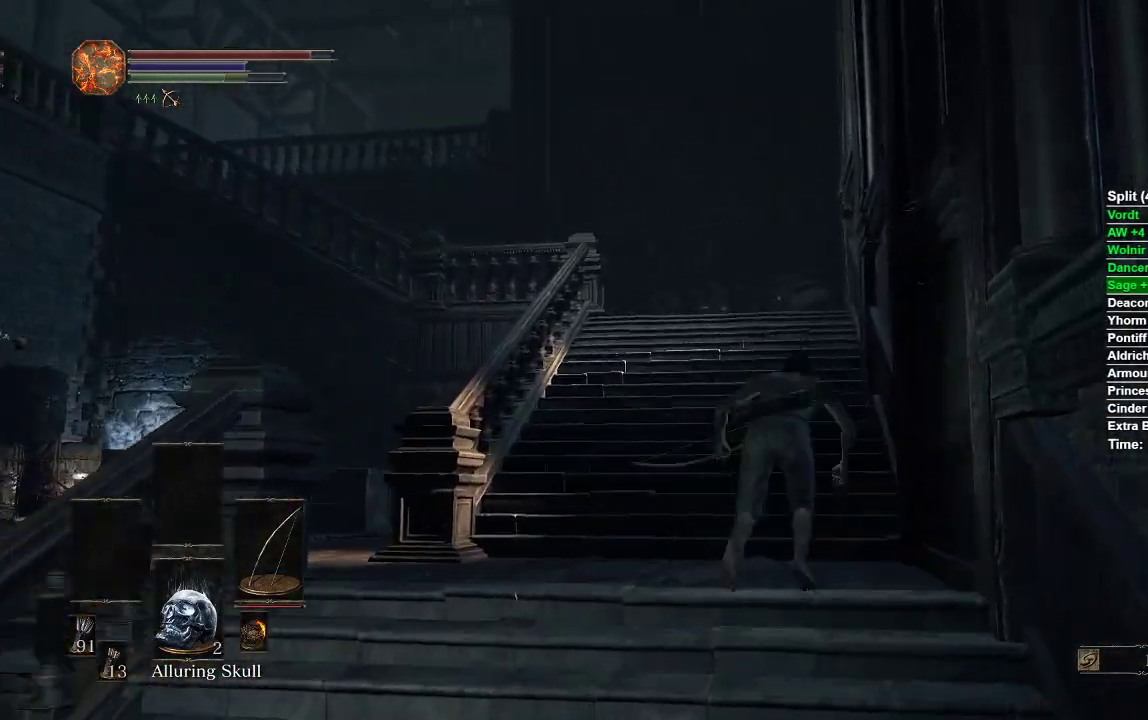
{"buttons": [], "left_stick": "up", "right_stick": "center", "events": [[100, "right_stick", "down"], [233, "right_stick", "center"], [417, "left_stick", "up"]]}
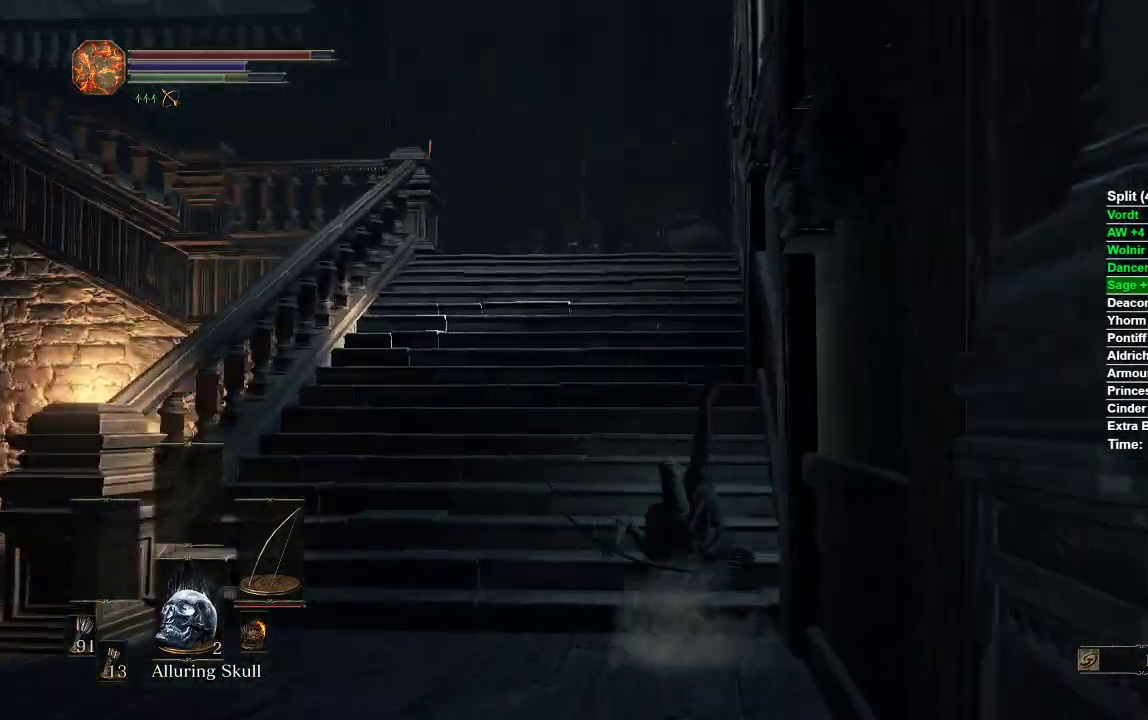
{"buttons": ["B"], "left_stick": "up", "right_stick": "center", "events": [[133, "B", "down"]]}
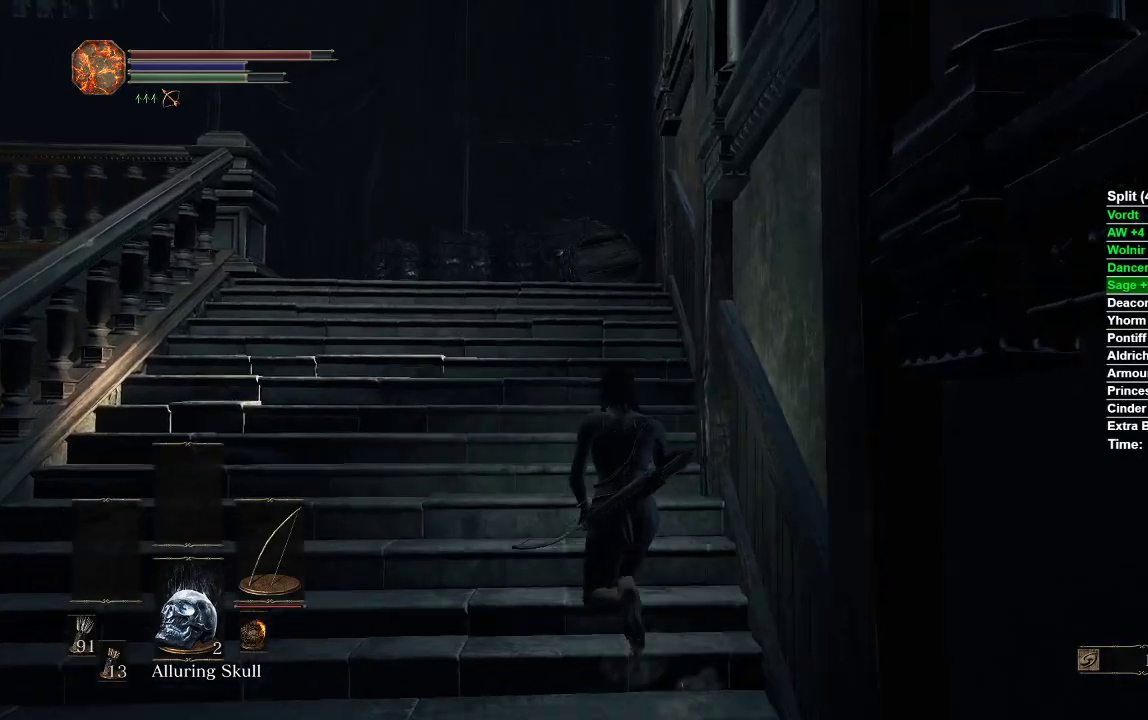
{"buttons": ["B"], "left_stick": "up", "right_stick": "center", "events": [[333, "right_stick", "up-left"], [433, "right_stick", "center"]]}
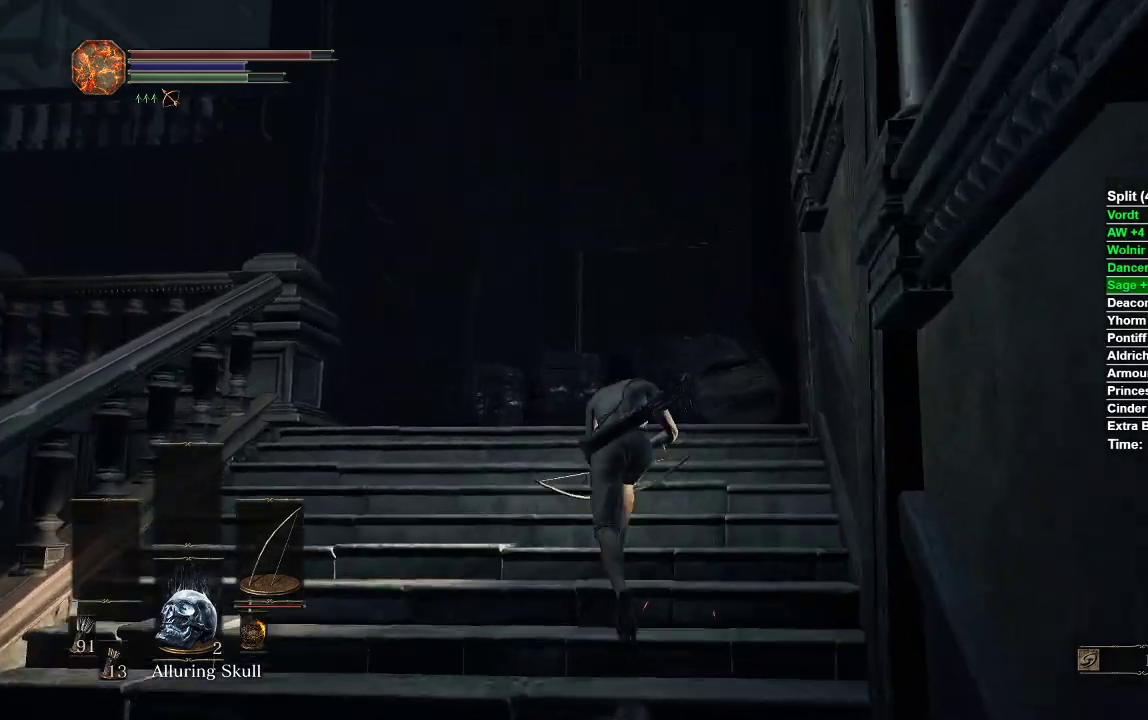
{"buttons": ["B"], "left_stick": "up", "right_stick": "left", "events": [[250, "right_stick", "left"]]}
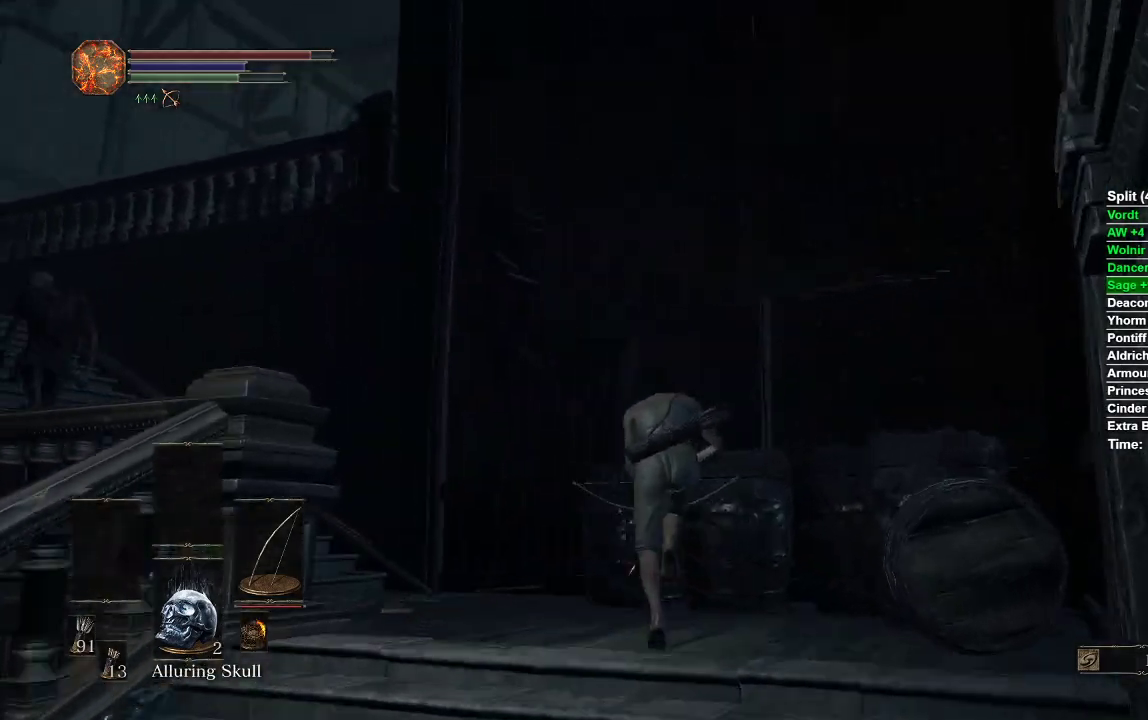
{"buttons": ["B"], "left_stick": "up", "right_stick": "left", "events": []}
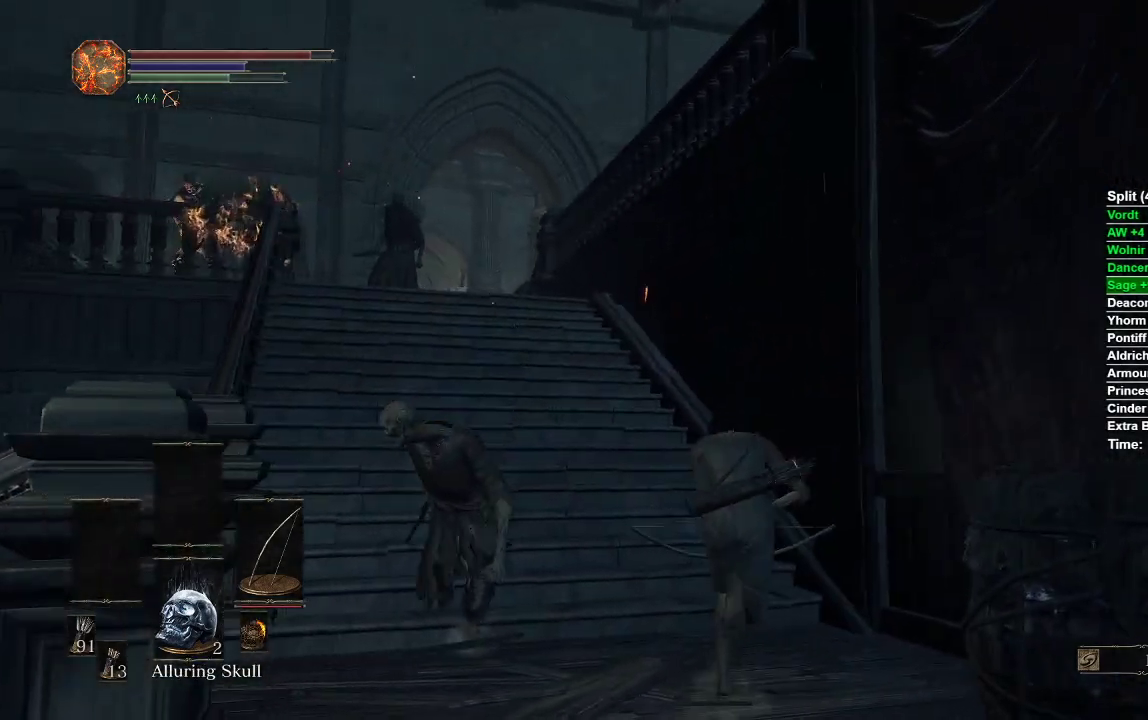
{"buttons": ["B"], "left_stick": "up", "right_stick": "center", "events": [[100, "right_stick", "center"], [300, "right_stick", "left"], [350, "right_stick", "down-left"], [467, "right_stick", "center"]]}
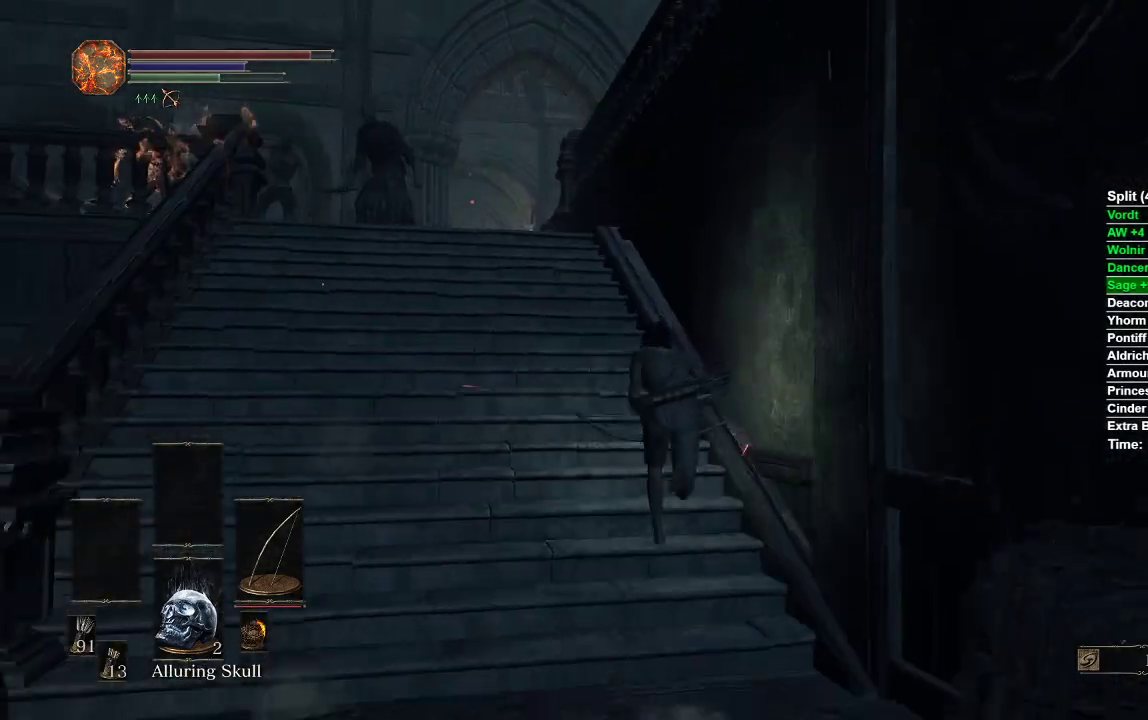
{"buttons": ["B"], "left_stick": "up", "right_stick": "center", "events": []}
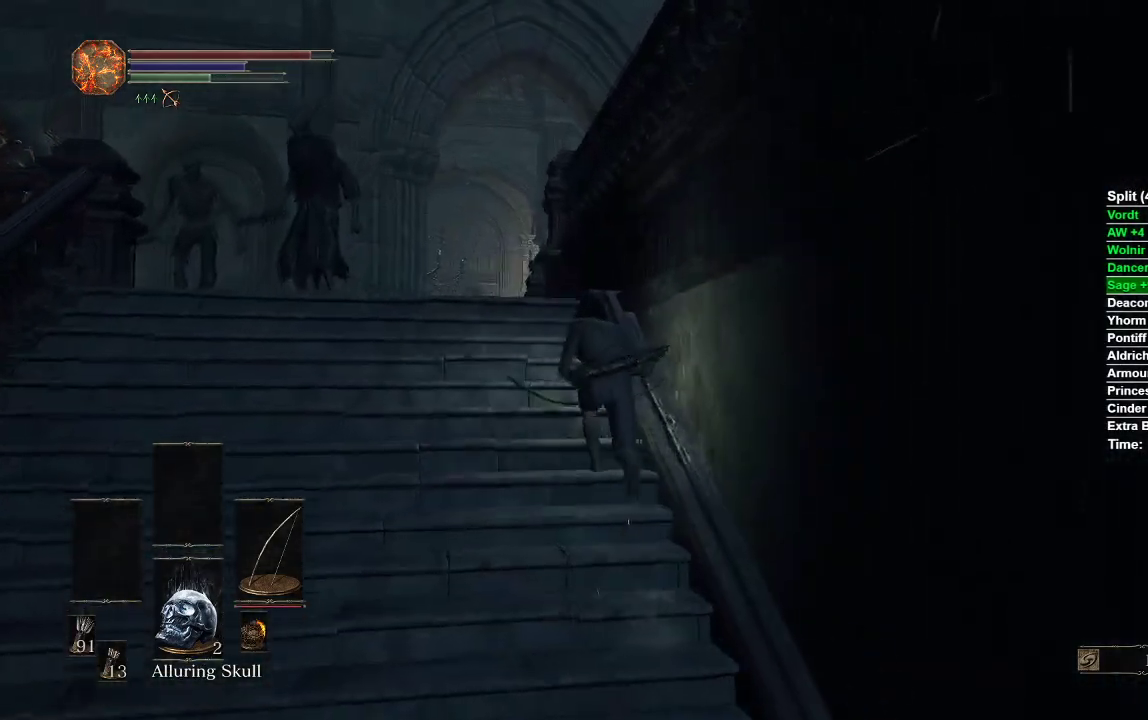
{"buttons": ["B"], "left_stick": "up", "right_stick": "center", "events": [[150, "right_stick", "down"], [350, "right_stick", "center"]]}
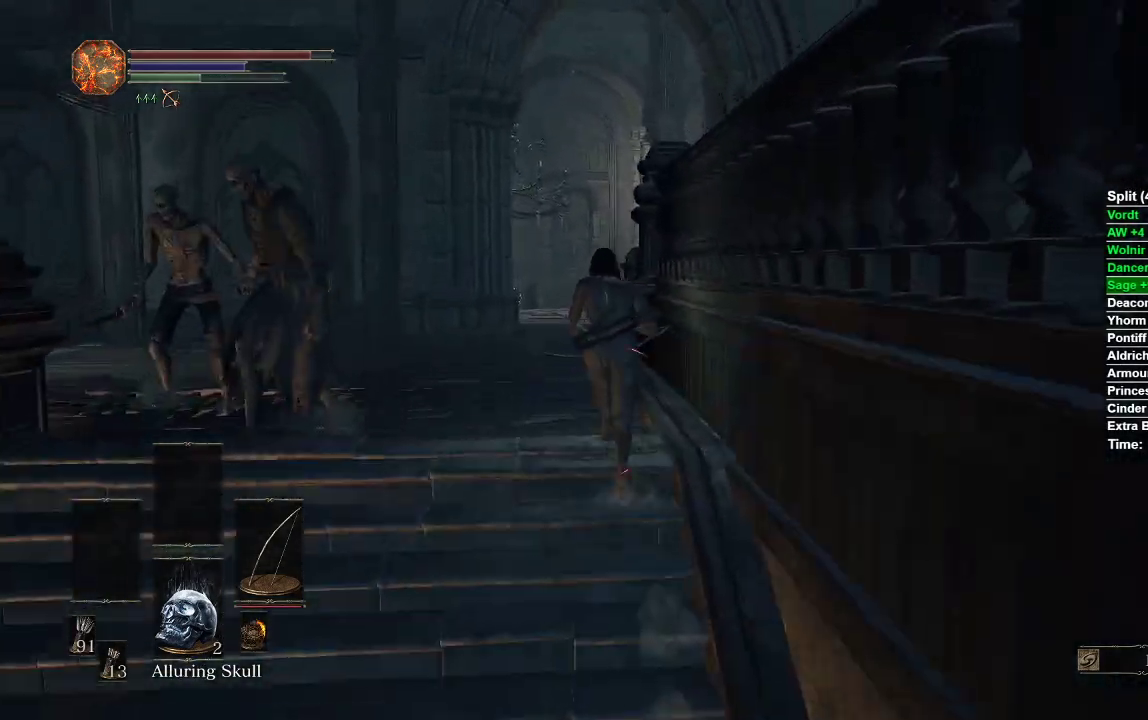
{"buttons": ["B"], "left_stick": "up", "right_stick": "center", "events": []}
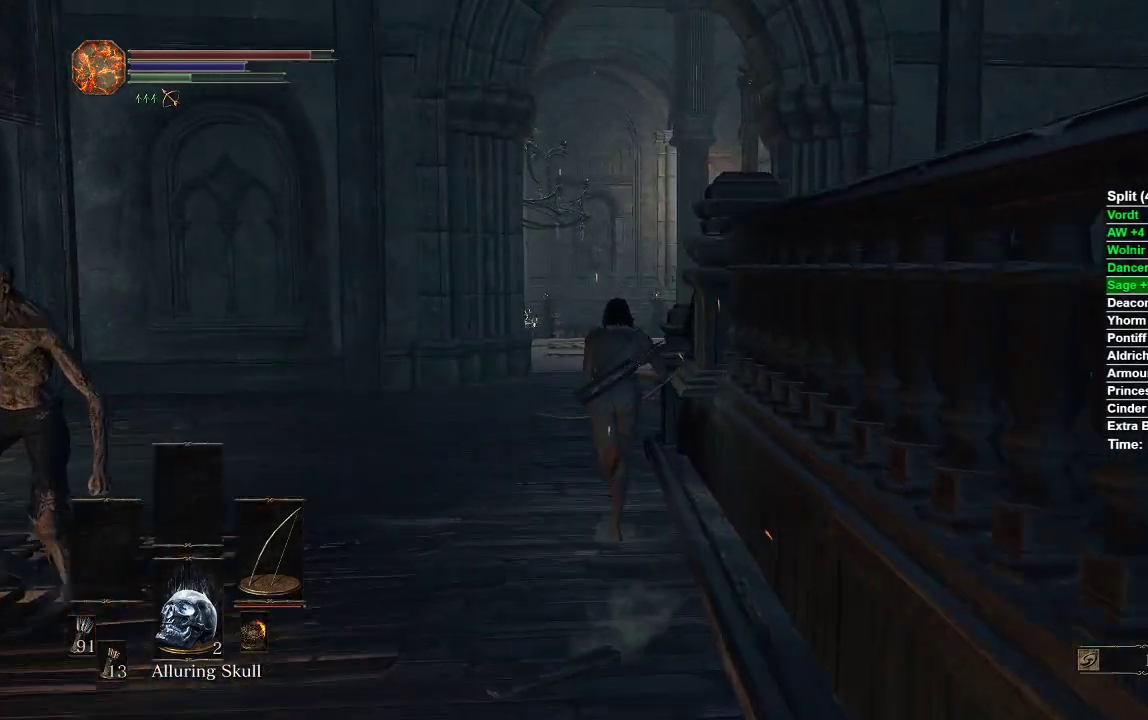
{"buttons": ["B"], "left_stick": "up", "right_stick": "down-right", "events": [[300, "right_stick", "right"], [483, "right_stick", "down-right"]]}
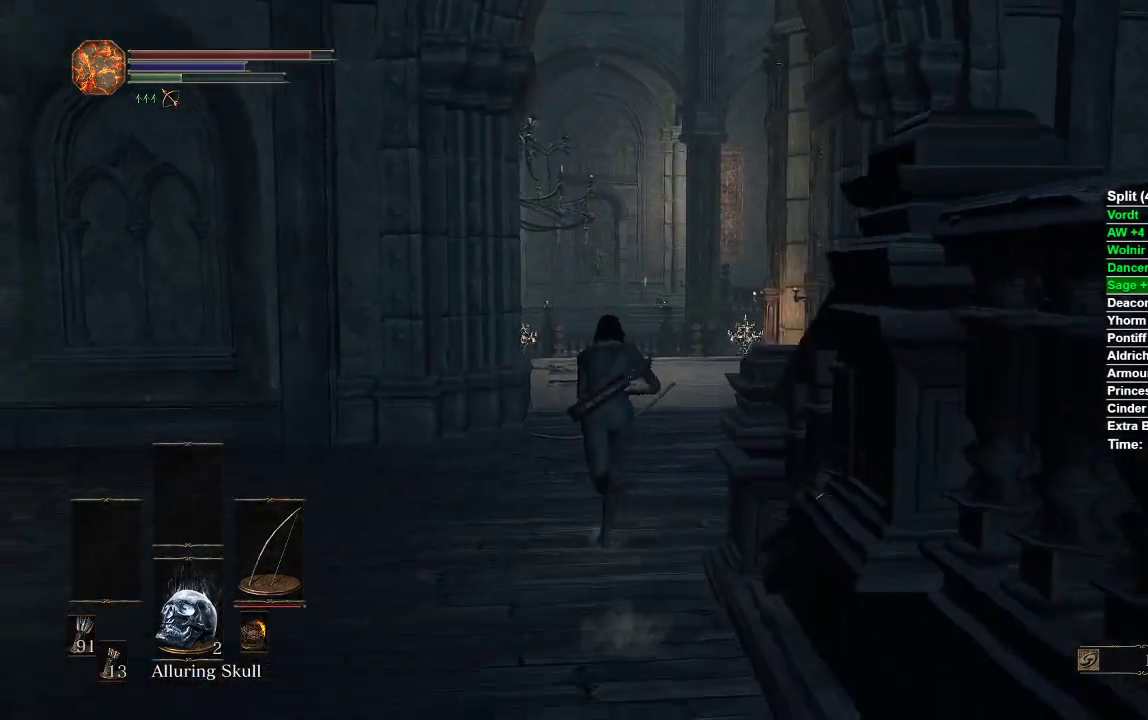
{"buttons": ["B"], "left_stick": "up", "right_stick": "down-right", "events": []}
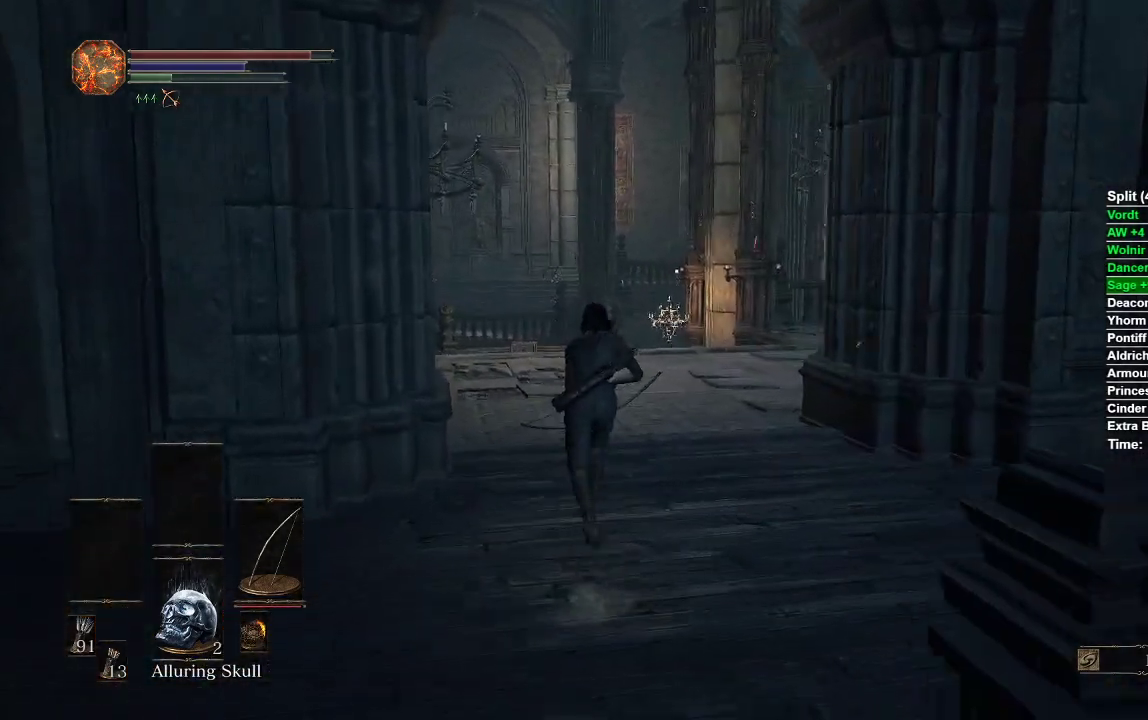
{"buttons": ["B"], "left_stick": "up", "right_stick": "down-right", "events": []}
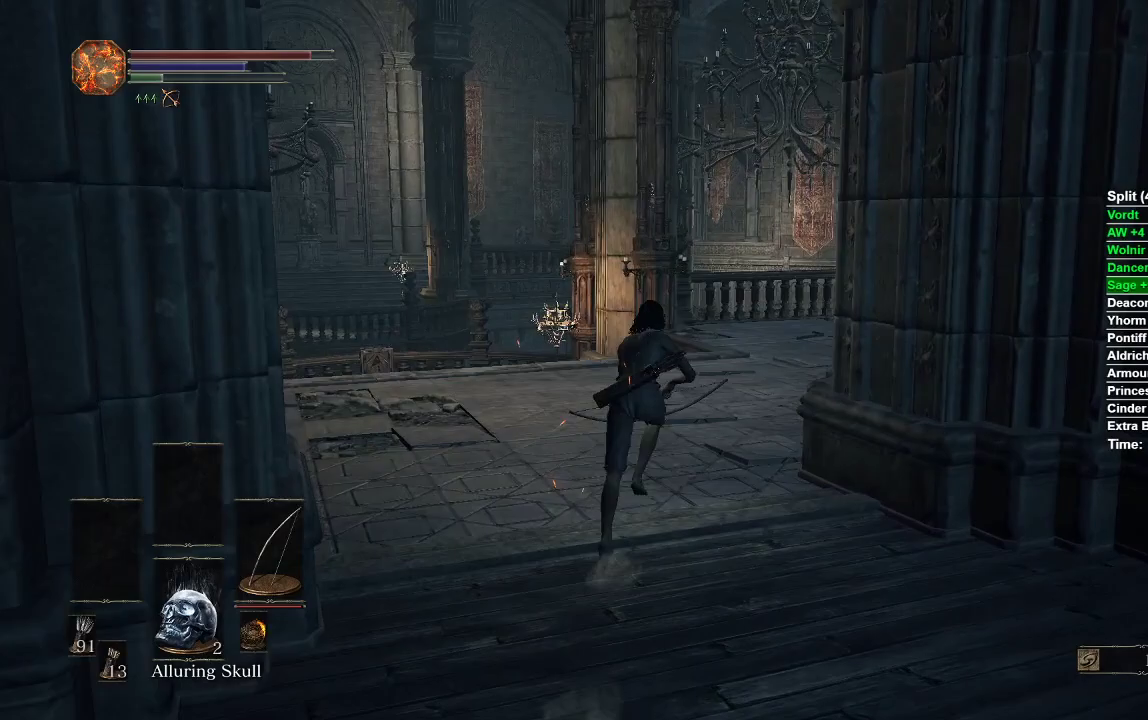
{"buttons": ["B"], "left_stick": "up", "right_stick": "down-right", "events": []}
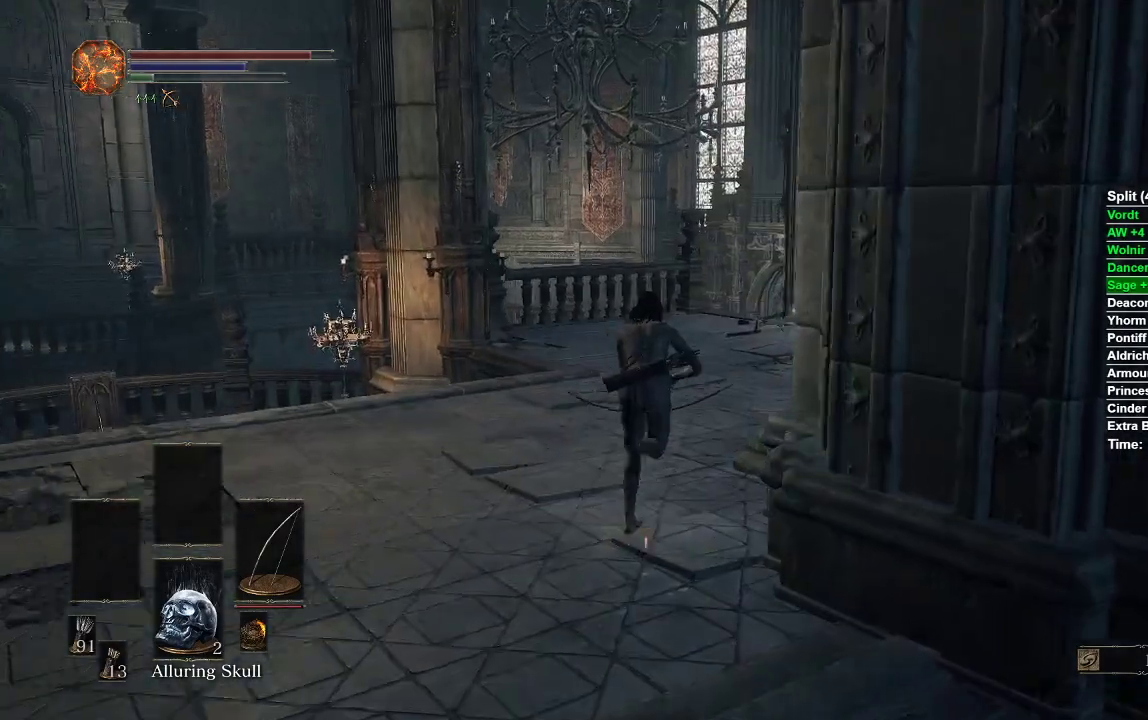
{"buttons": ["B"], "left_stick": "up", "right_stick": "down-right"}
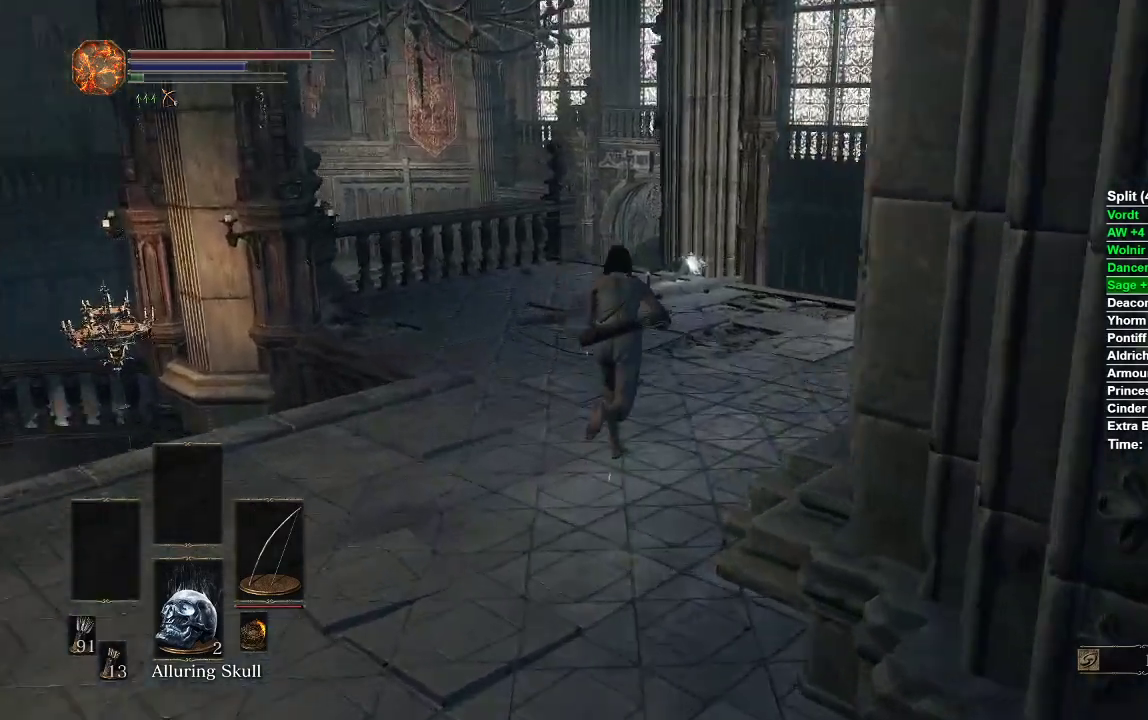
{"buttons": ["B"], "left_stick": "up", "right_stick": "center", "events": [[267, "right_stick", "center"]]}
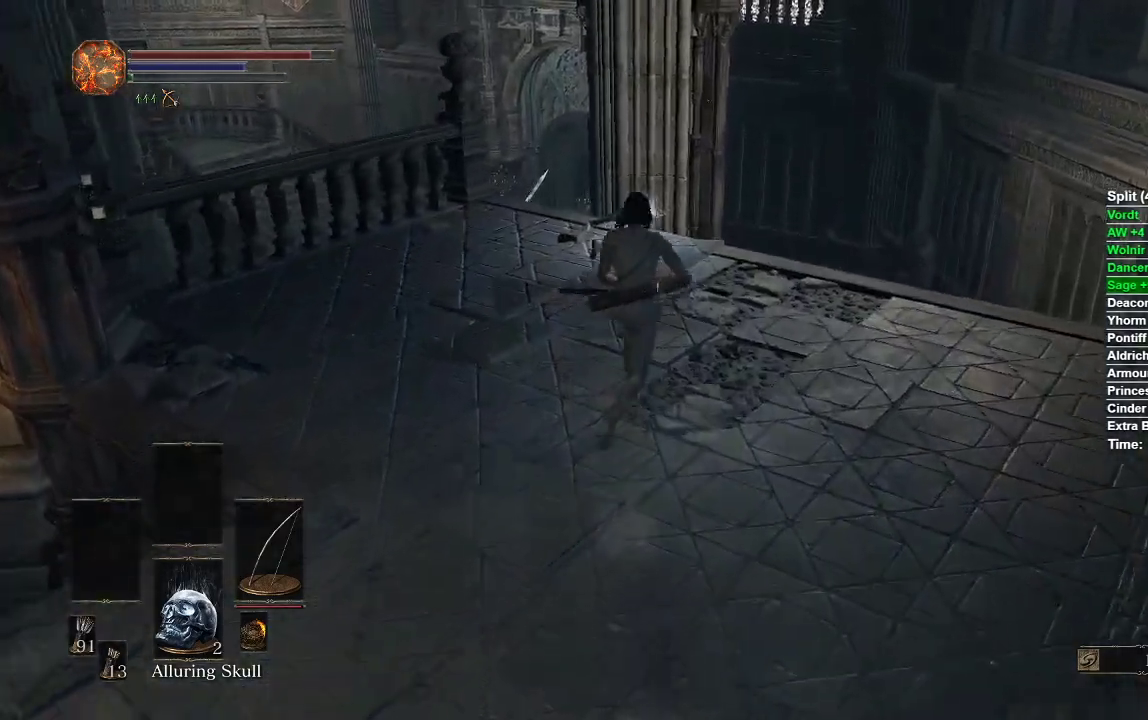
{"buttons": [], "left_stick": "up", "right_stick": "center", "events": [[117, "right_stick", "down"], [267, "B", "up"], [333, "right_stick", "center"]]}
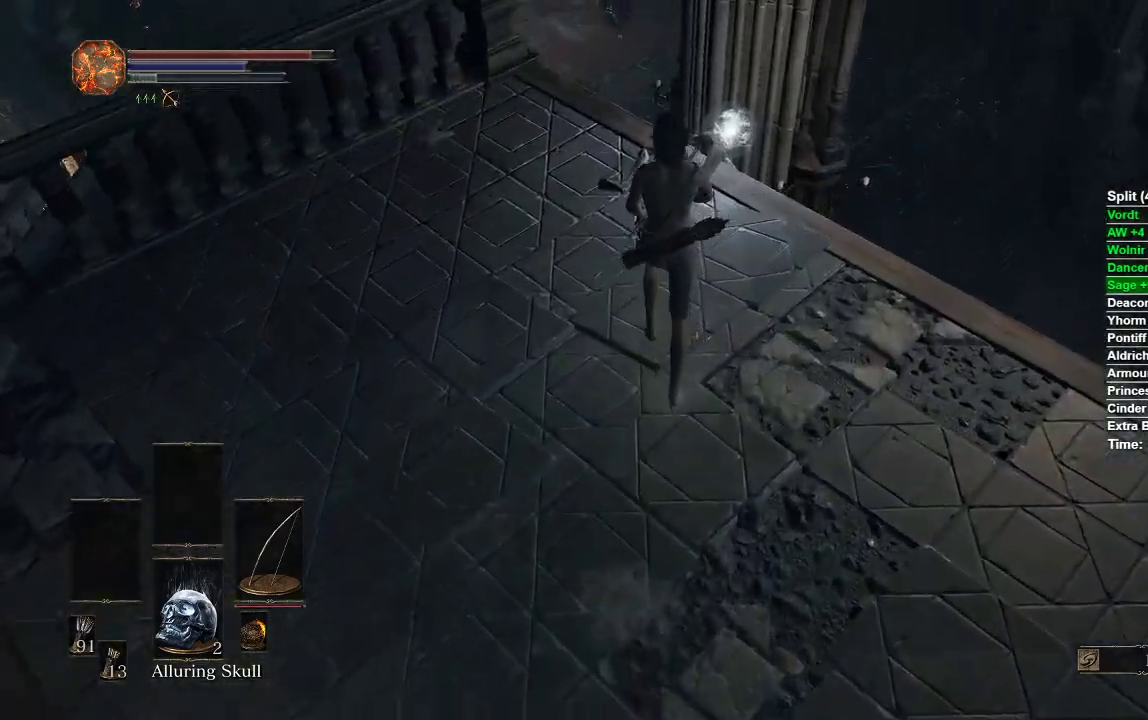
{"buttons": [], "left_stick": "up", "right_stick": "center", "events": []}
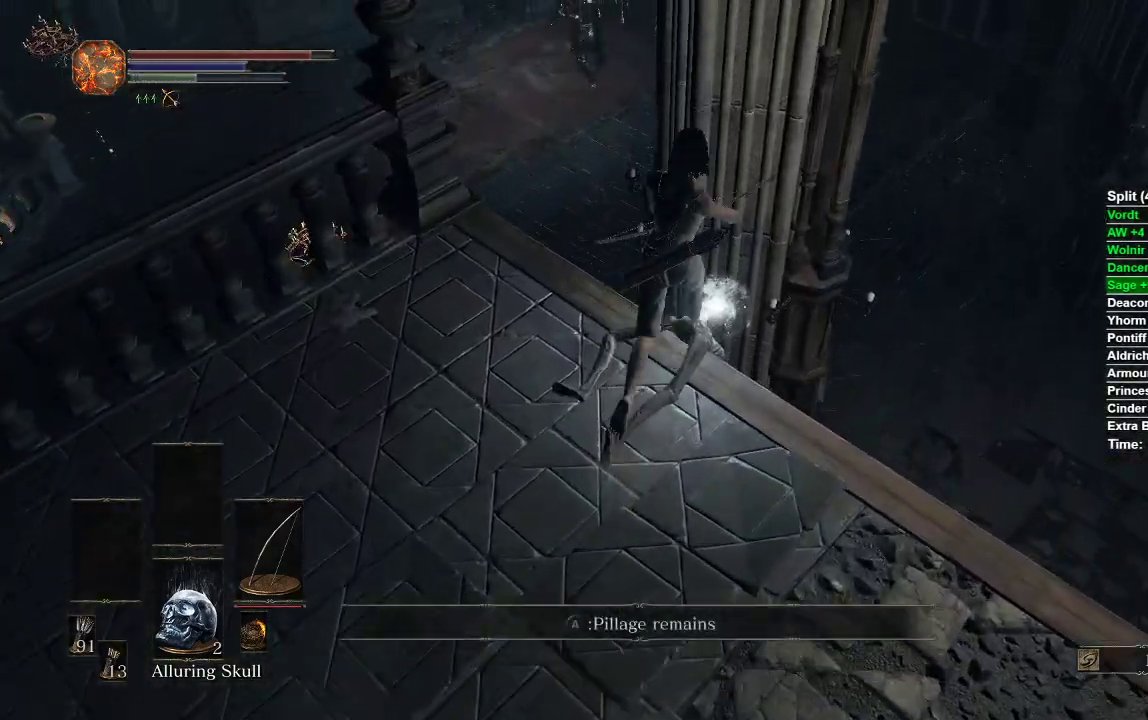
{"buttons": [], "left_stick": "center", "right_stick": "left", "events": [[100, "A", "down"], [233, "A", "up"], [433, "left_stick", "center"], [433, "right_stick", "left"]]}
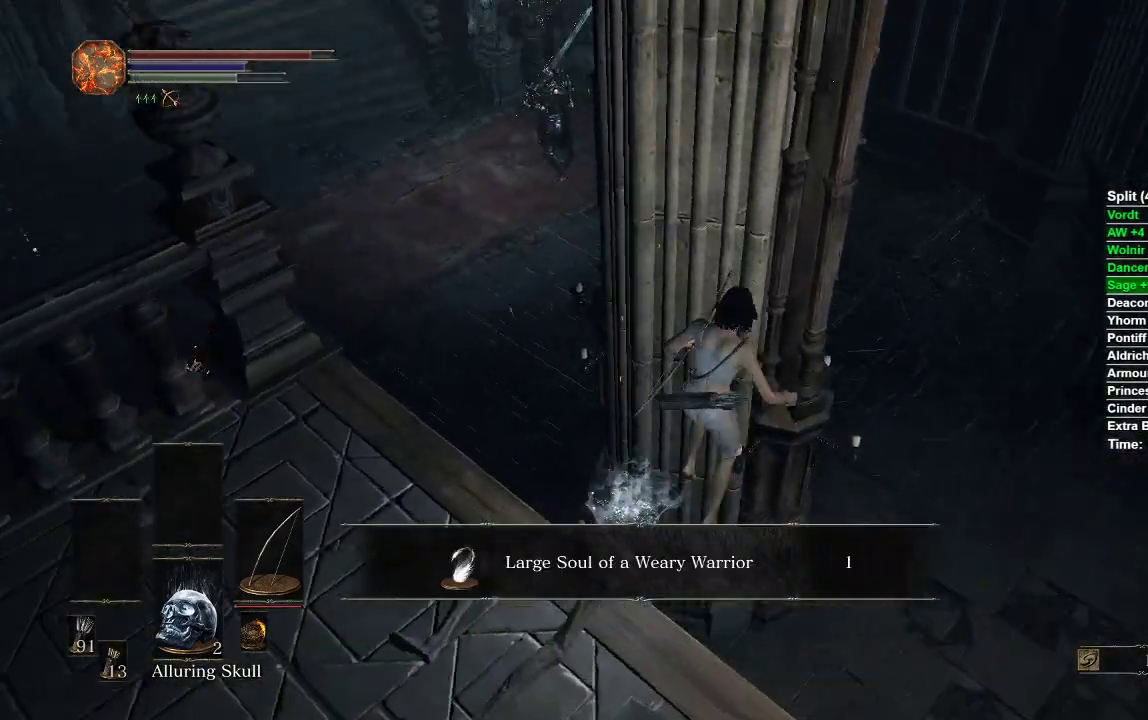
{"buttons": [], "left_stick": "up", "right_stick": "center", "events": [[100, "right_stick", "up-left"], [200, "left_stick", "up"], [267, "right_stick", "center"]]}
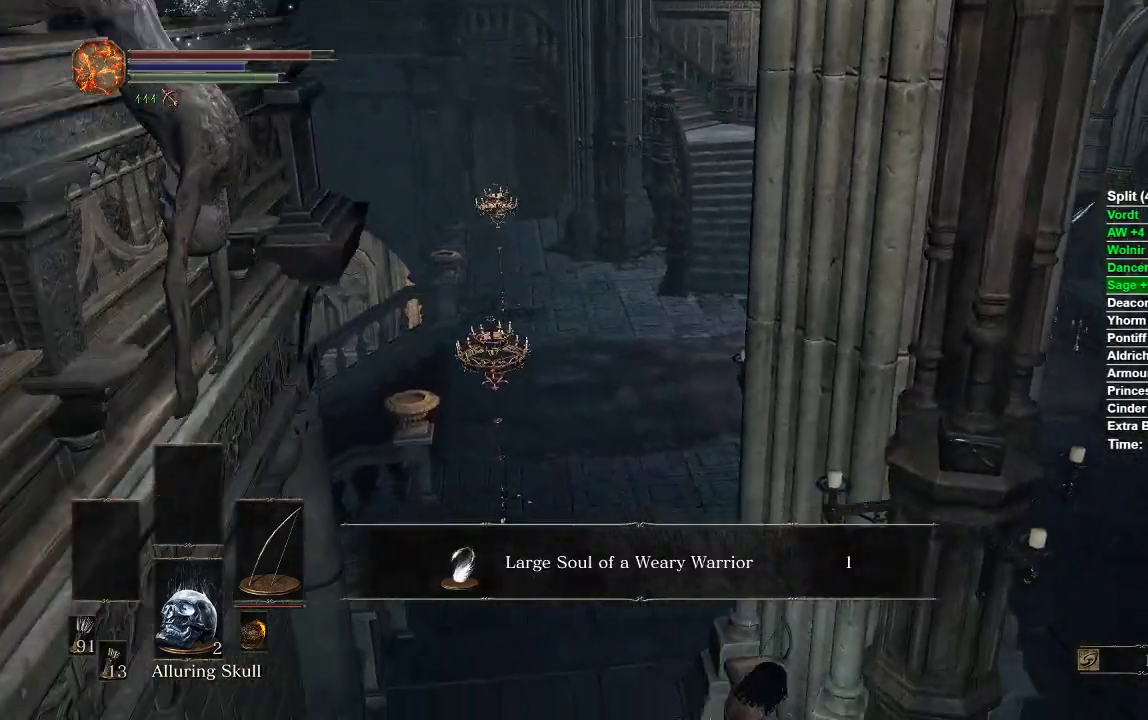
{"buttons": ["B"], "left_stick": "up", "right_stick": "center", "events": [[50, "B", "down"], [100, "B", "up"], [200, "B", "down"], [267, "B", "up"], [333, "B", "down"]]}
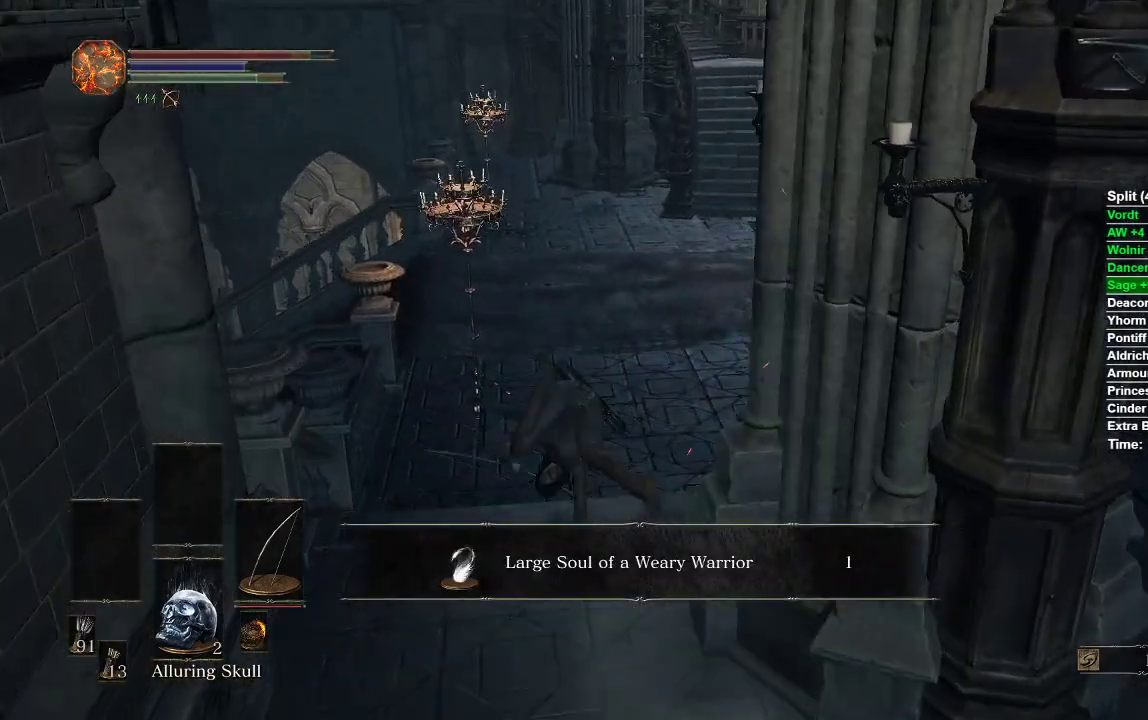
{"buttons": ["B"], "left_stick": "up", "right_stick": "right", "events": [[367, "right_stick", "right"]]}
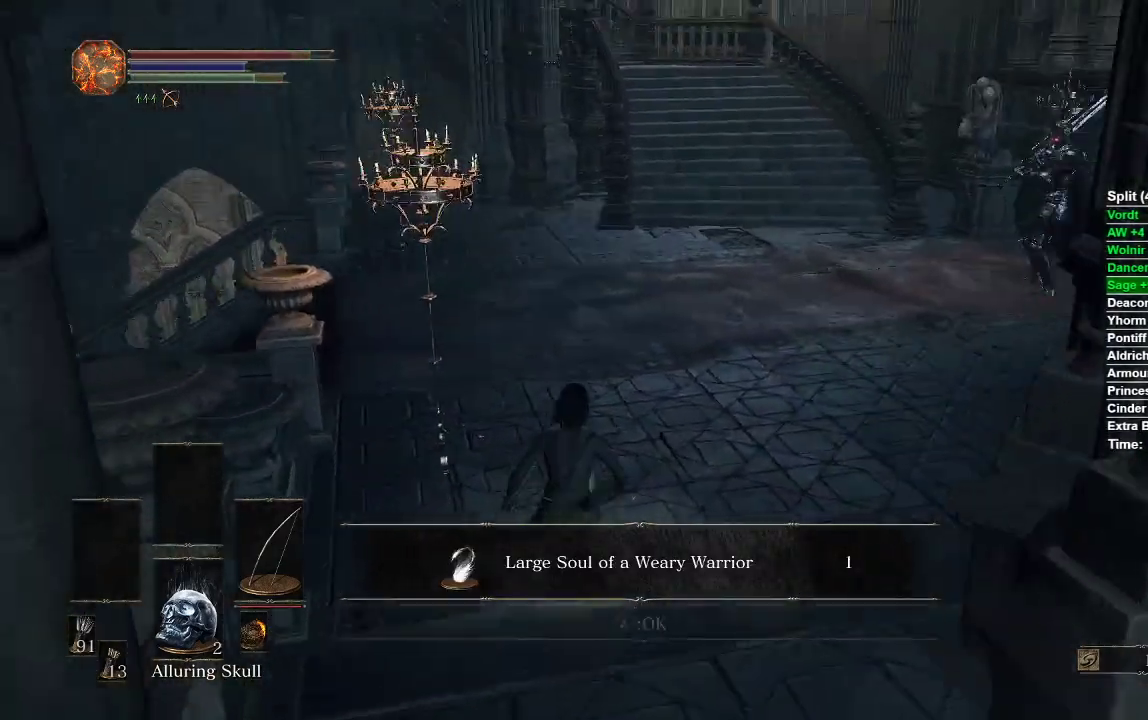
{"buttons": ["B"], "left_stick": "up", "right_stick": "center", "events": [[83, "right_stick", "center"], [167, "A", "down"], [267, "A", "up"]]}
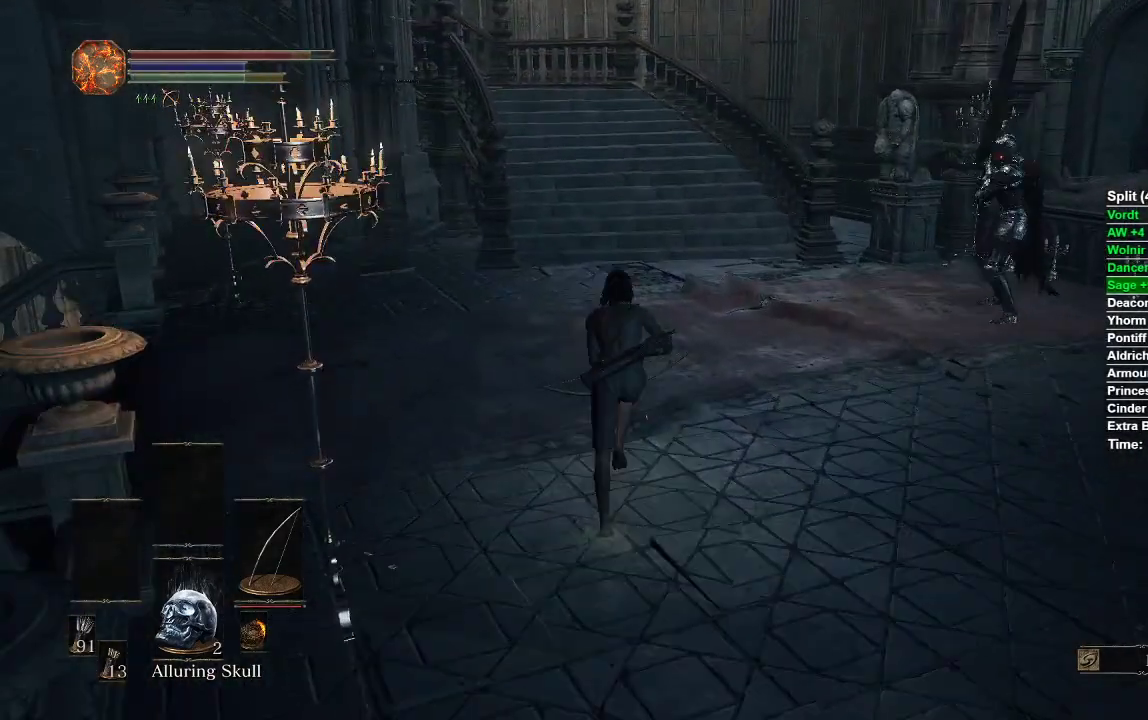
{"buttons": ["B"], "left_stick": "up", "right_stick": "up", "events": [[500, "right_stick", "up"]]}
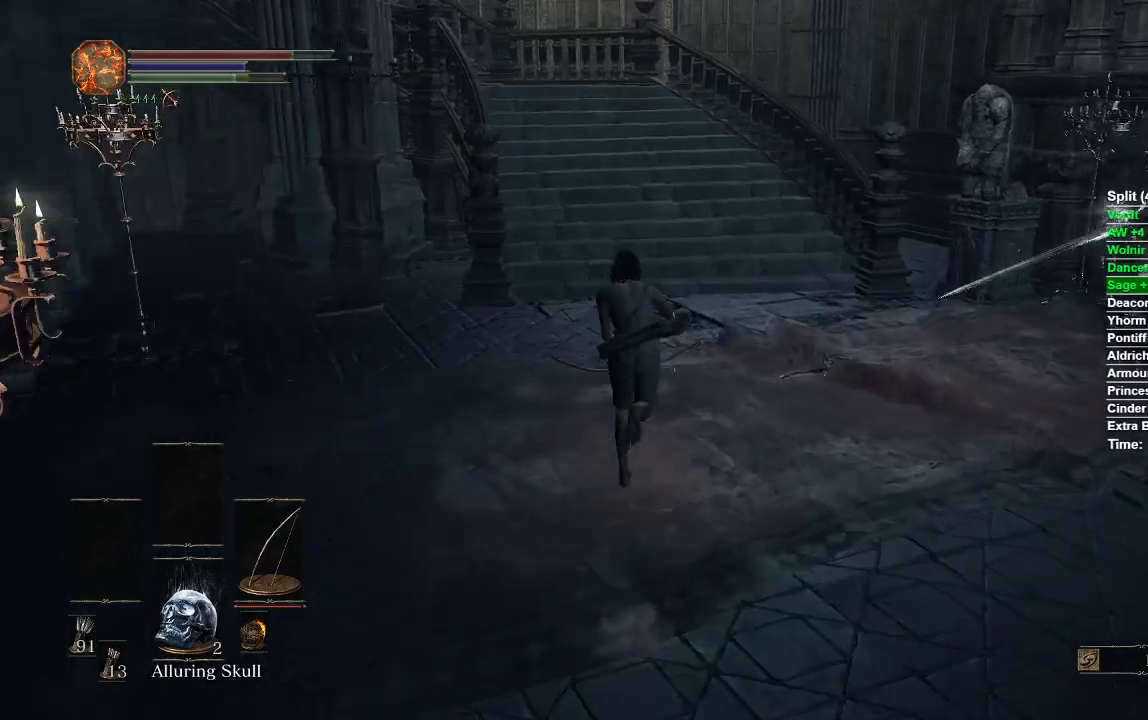
{"buttons": ["B"], "left_stick": "up", "right_stick": "center", "events": [[250, "right_stick", "center"]]}